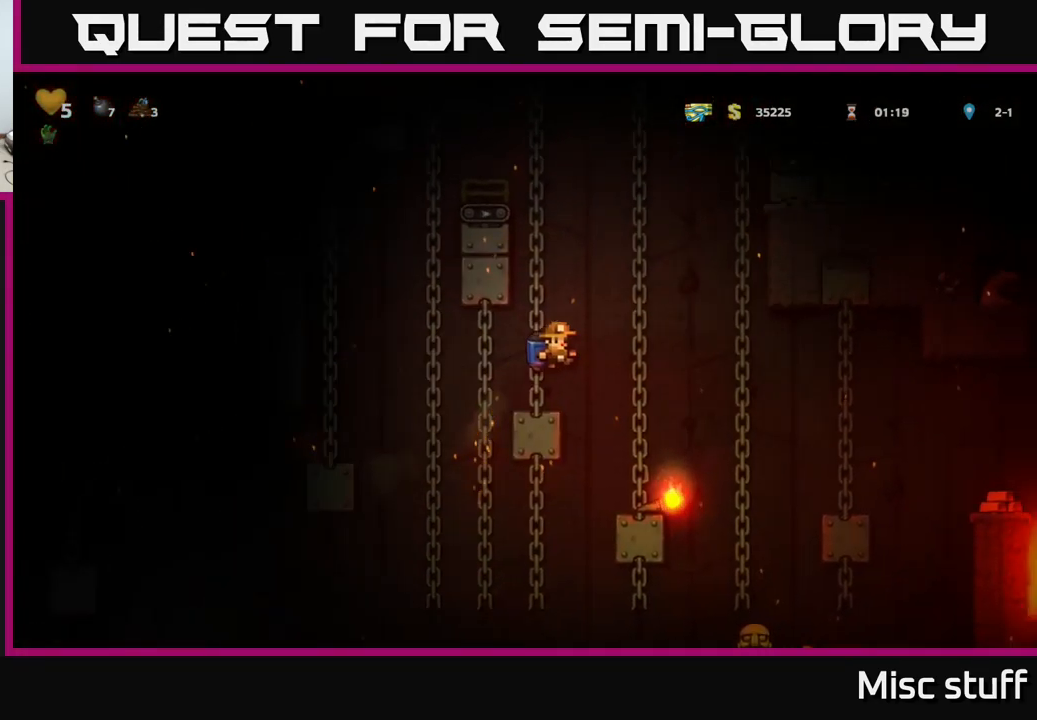
Gameplay with a controller (Xbox layout); each line is a JSON object with the inputs held at the frame after it. "events" lists button and stick changes between this image and that frame as [ms after this image, input, new state], when the widget could be followed in between. Not read: right_stick.
{"buttons": ["A"], "left_stick": "center", "events": [[350, "DPAD_RIGHT", "up"], [483, "A", "down"]]}
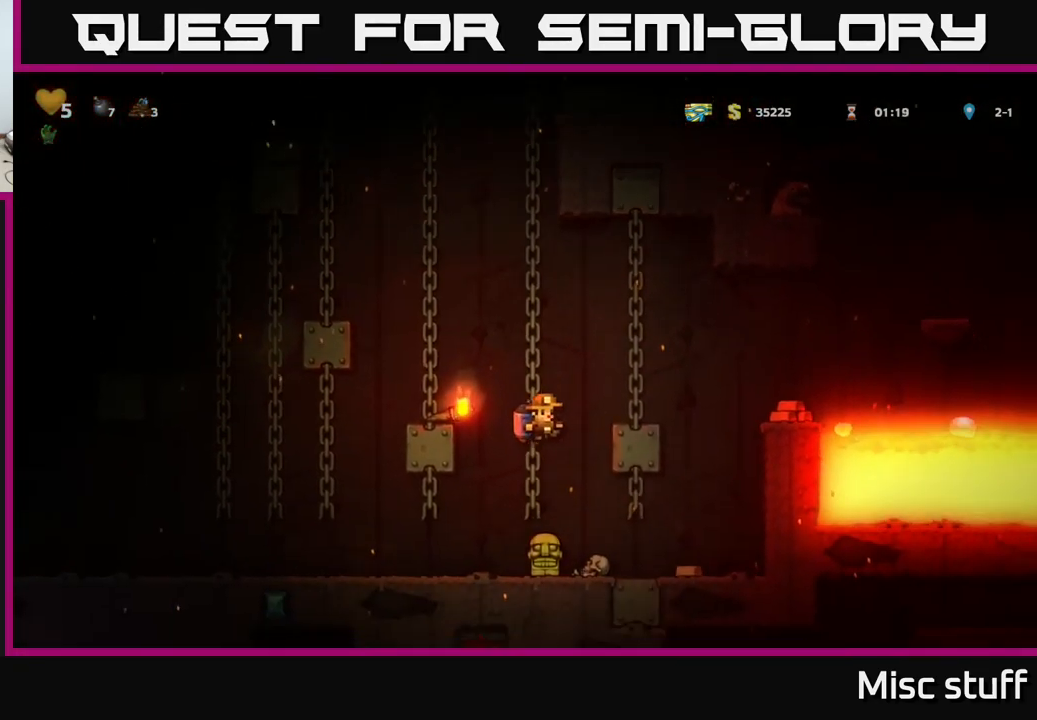
{"buttons": [], "left_stick": "center", "events": [[67, "A", "up"]]}
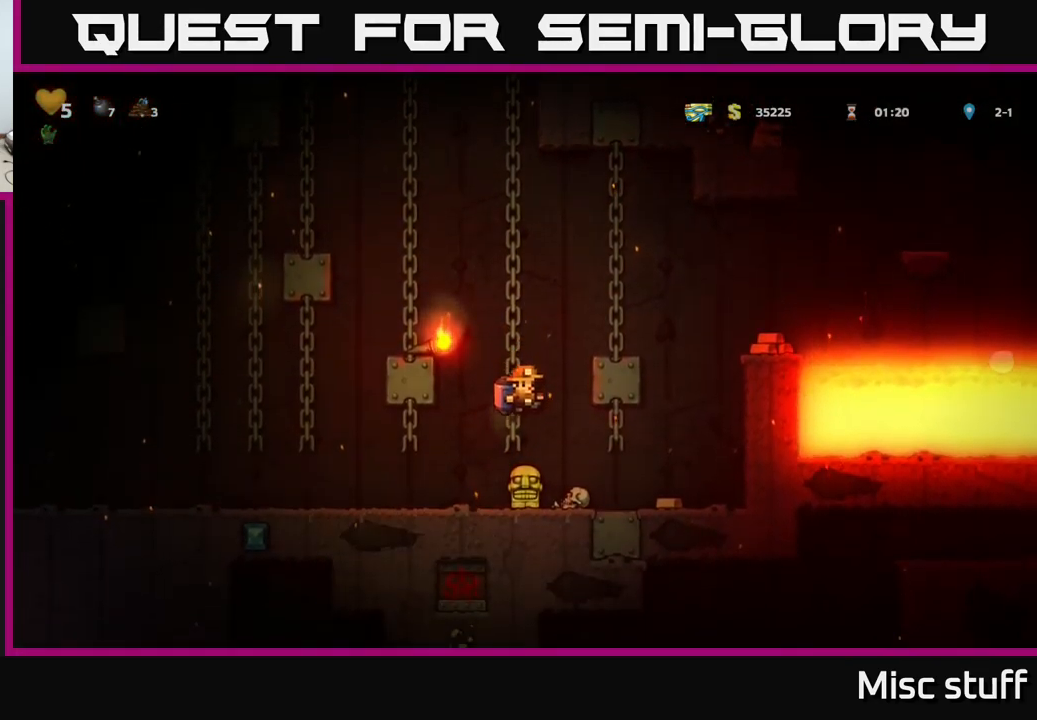
{"buttons": [], "left_stick": "center", "events": [[83, "DPAD_DOWN", "down"], [199, "X", "down"], [266, "X", "up"], [283, "DPAD_DOWN", "up"], [349, "A", "down"], [483, "A", "up"]]}
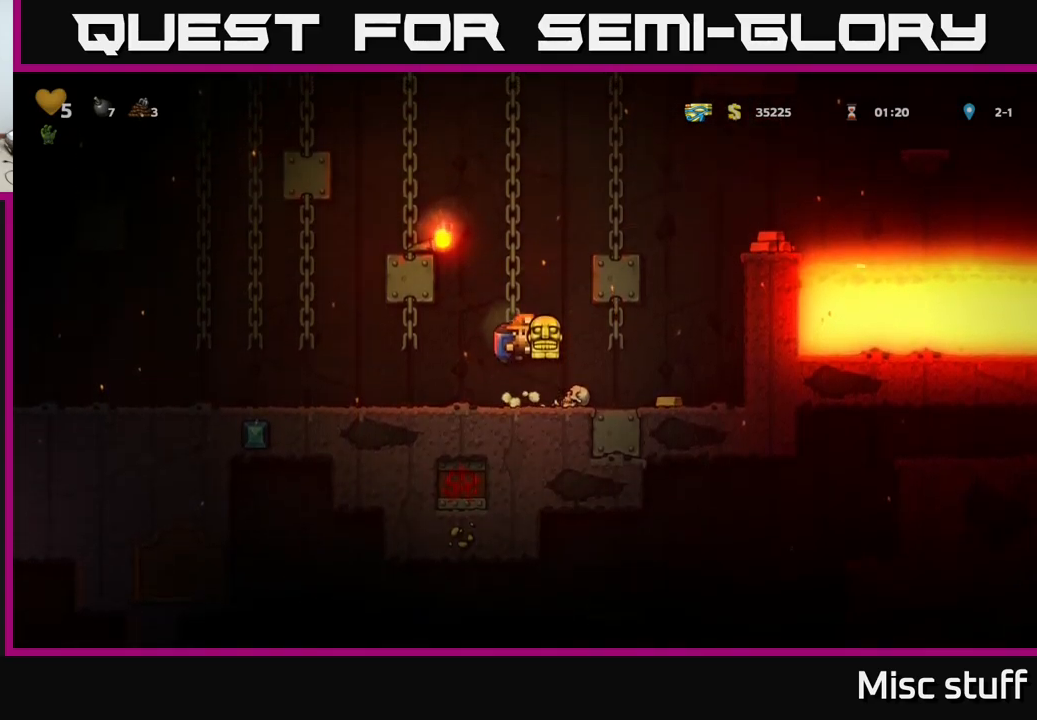
{"buttons": ["A", "DPAD_RIGHT"], "left_stick": "center", "events": [[33, "A", "down"], [117, "A", "up"], [183, "A", "down"], [267, "DPAD_RIGHT", "down"], [350, "A", "up"], [433, "A", "down"]]}
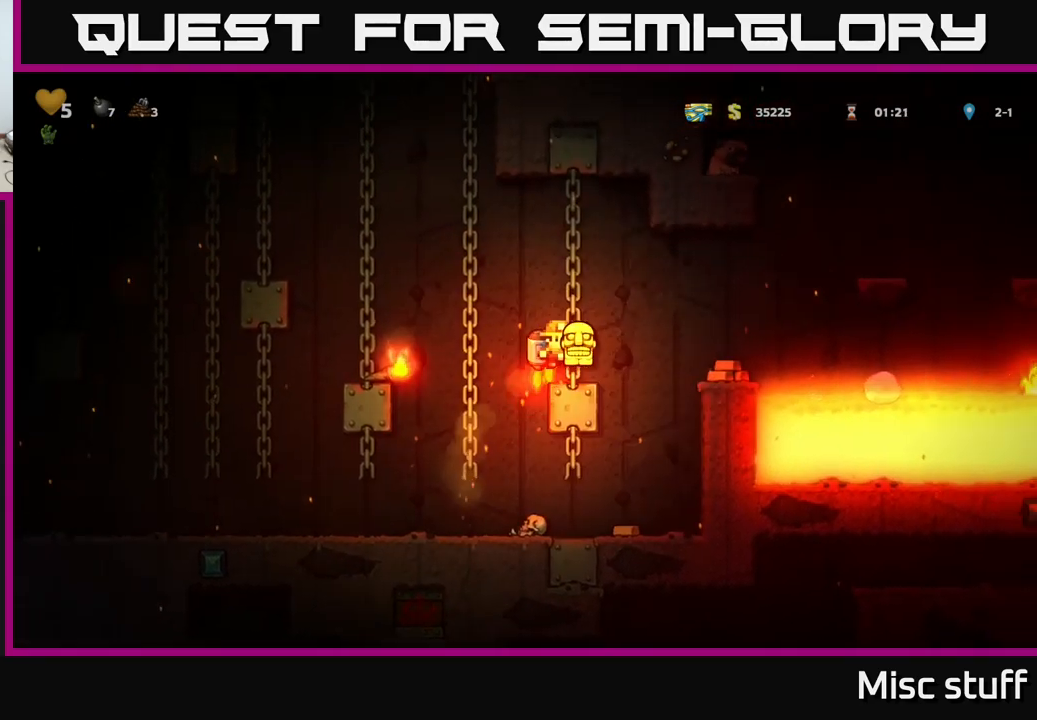
{"buttons": [], "left_stick": "center", "events": [[33, "A", "up"], [250, "DPAD_RIGHT", "up"]]}
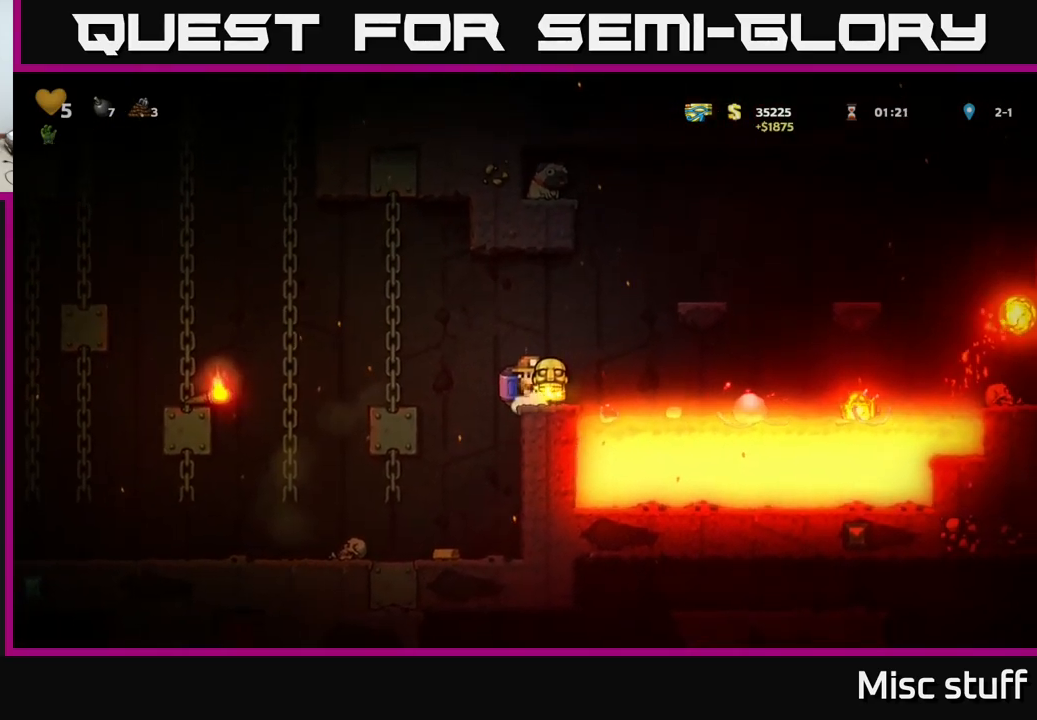
{"buttons": ["A", "DPAD_RIGHT"], "left_stick": "center", "events": [[250, "A", "down"], [367, "A", "up"], [417, "A", "down"], [417, "DPAD_RIGHT", "down"]]}
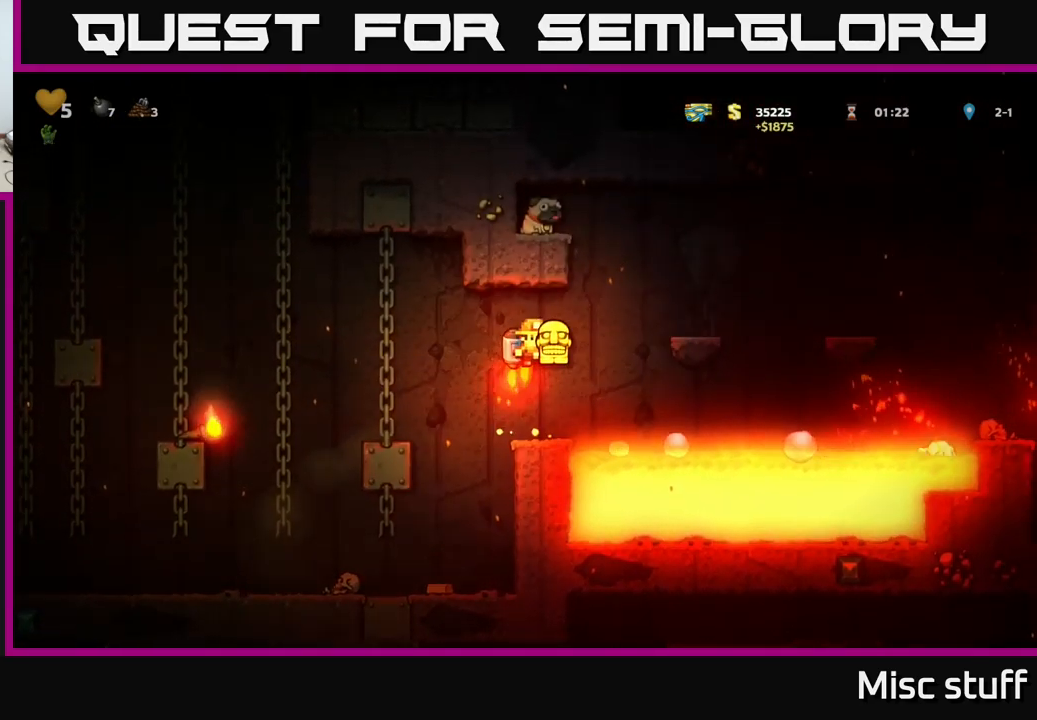
{"buttons": ["DPAD_RIGHT"], "left_stick": "center", "events": [[50, "A", "up"], [100, "DPAD_RIGHT", "up"], [117, "A", "down"], [217, "A", "up"], [233, "DPAD_RIGHT", "down"], [283, "A", "down"], [383, "A", "up"]]}
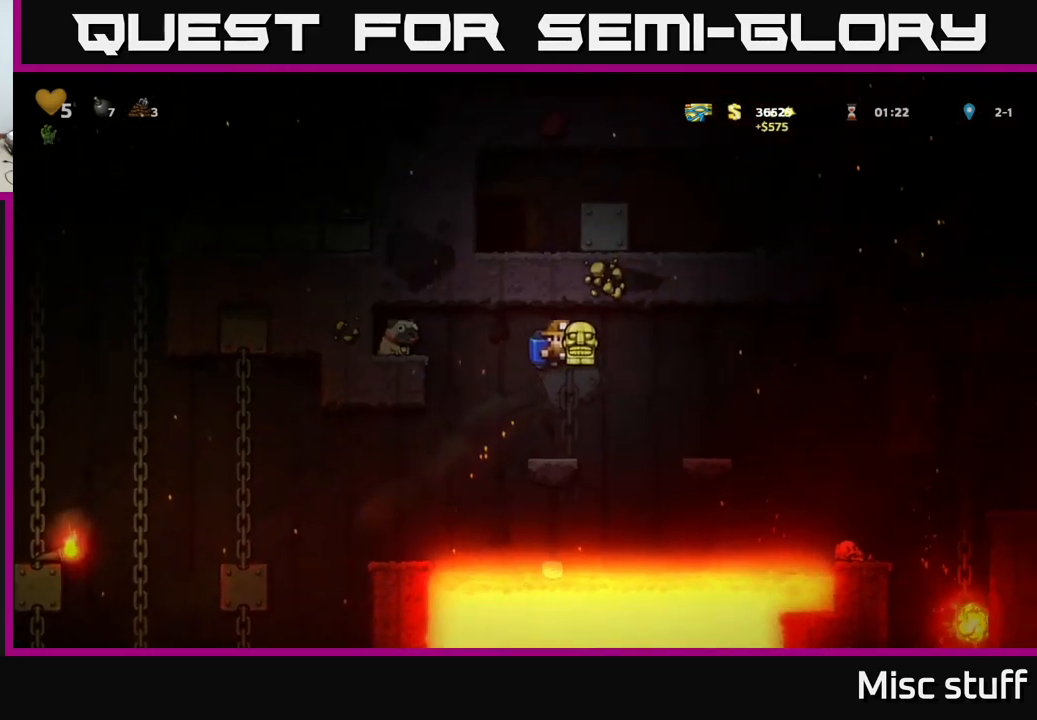
{"buttons": [], "left_stick": "center", "events": [[217, "A", "down"], [300, "A", "up"], [500, "DPAD_RIGHT", "up"]]}
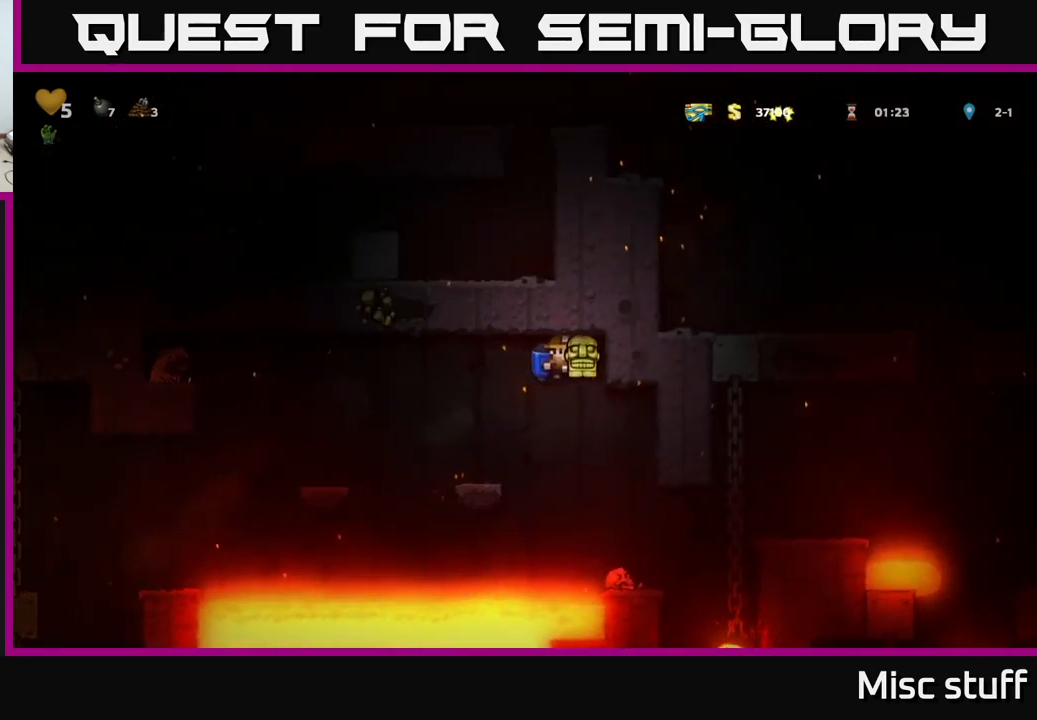
{"buttons": [], "left_stick": "center", "events": [[283, "DPAD_RIGHT", "down"], [300, "A", "down"], [383, "A", "up"], [400, "DPAD_RIGHT", "up"]]}
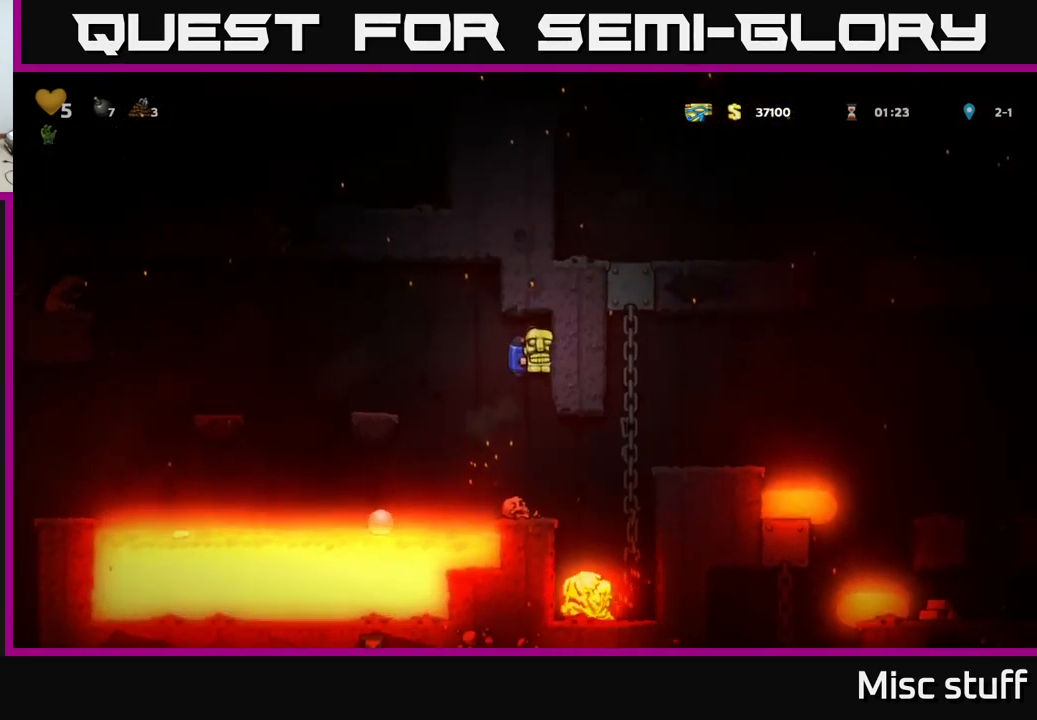
{"buttons": [], "left_stick": "center", "events": []}
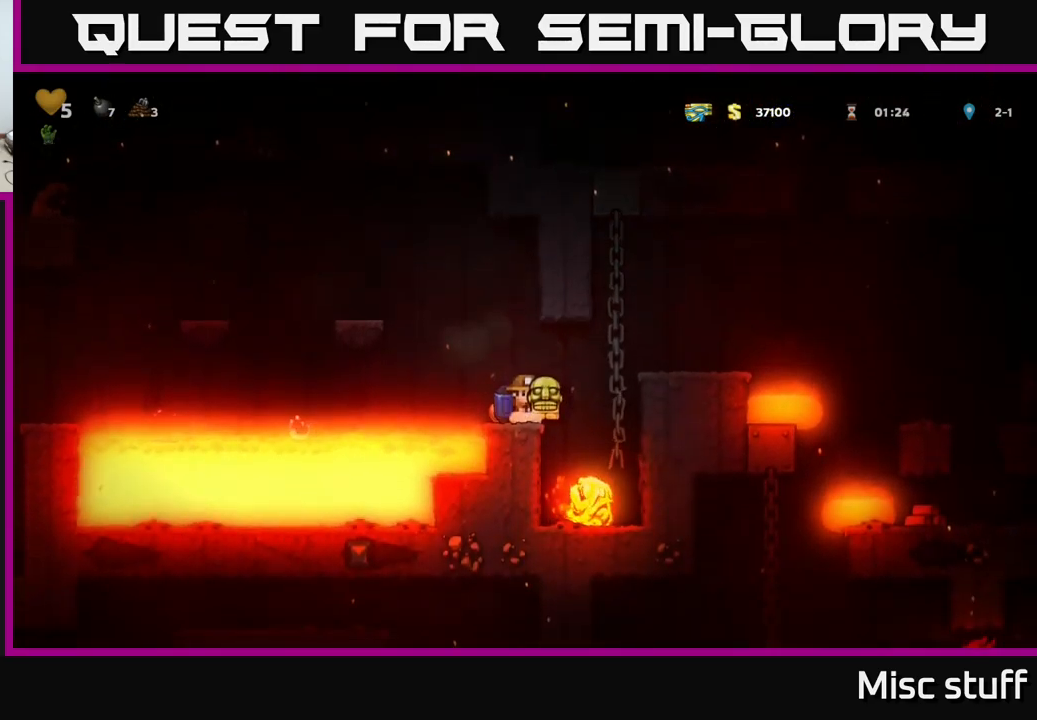
{"buttons": [], "left_stick": "center", "events": [[17, "DPAD_RIGHT", "down"], [67, "A", "down"], [150, "A", "up"], [283, "A", "down"], [417, "A", "up"], [467, "DPAD_RIGHT", "up"]]}
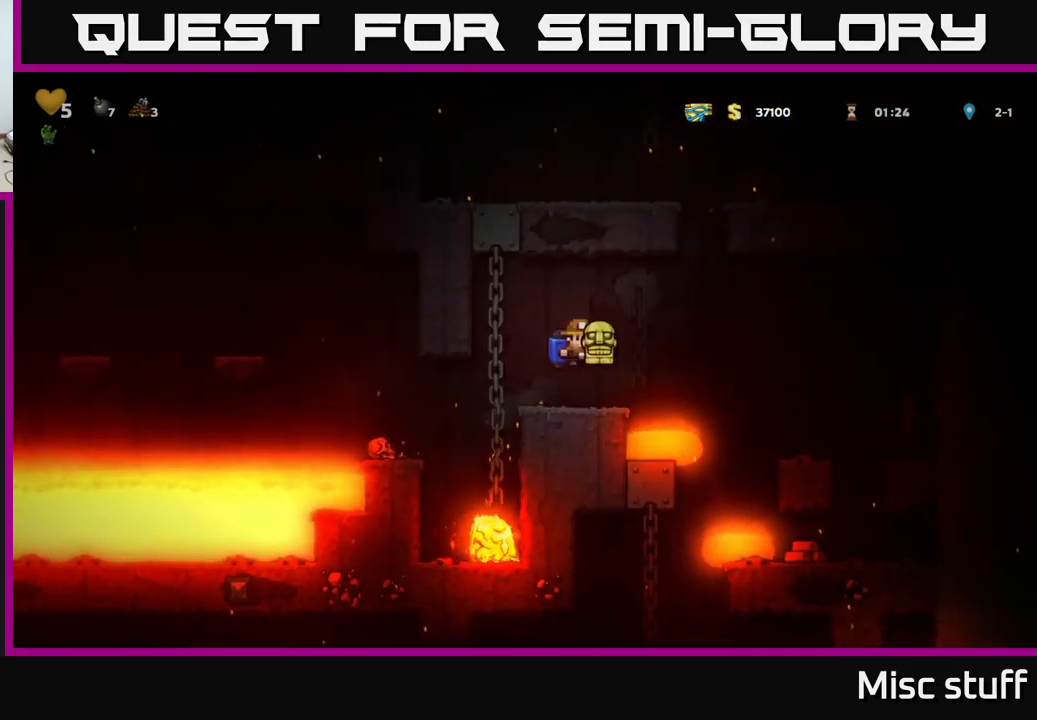
{"buttons": ["DPAD_RIGHT"], "left_stick": "center", "events": [[67, "A", "down"], [83, "DPAD_RIGHT", "down"], [133, "A", "up"]]}
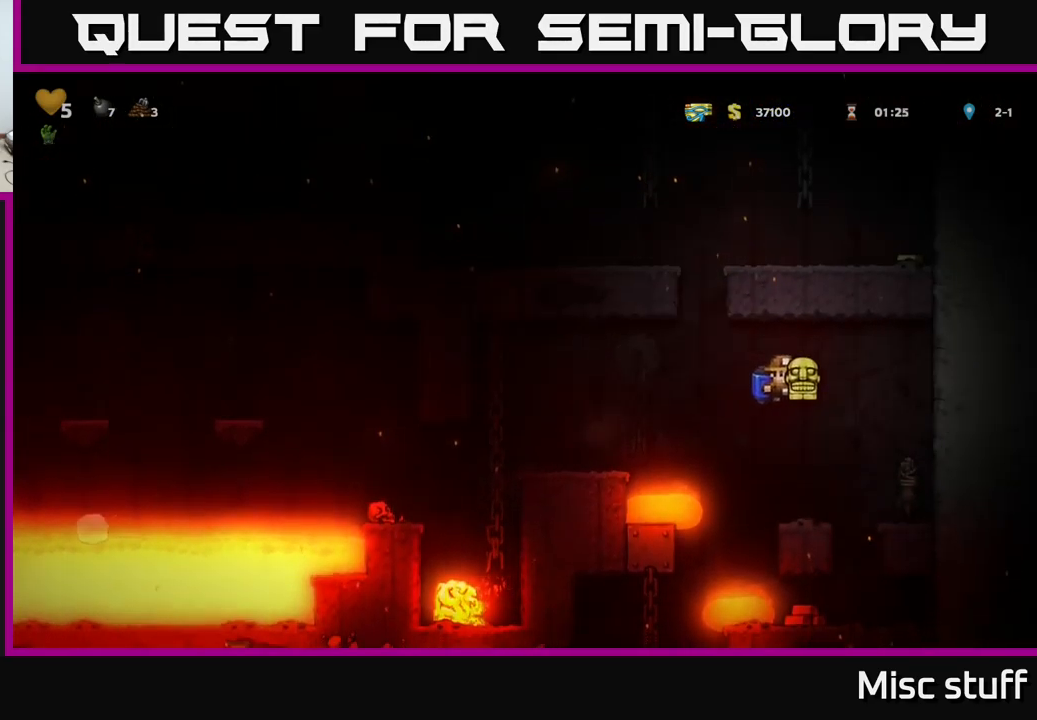
{"buttons": [], "left_stick": "center", "events": [[67, "A", "down"], [150, "A", "up"], [250, "DPAD_RIGHT", "up"]]}
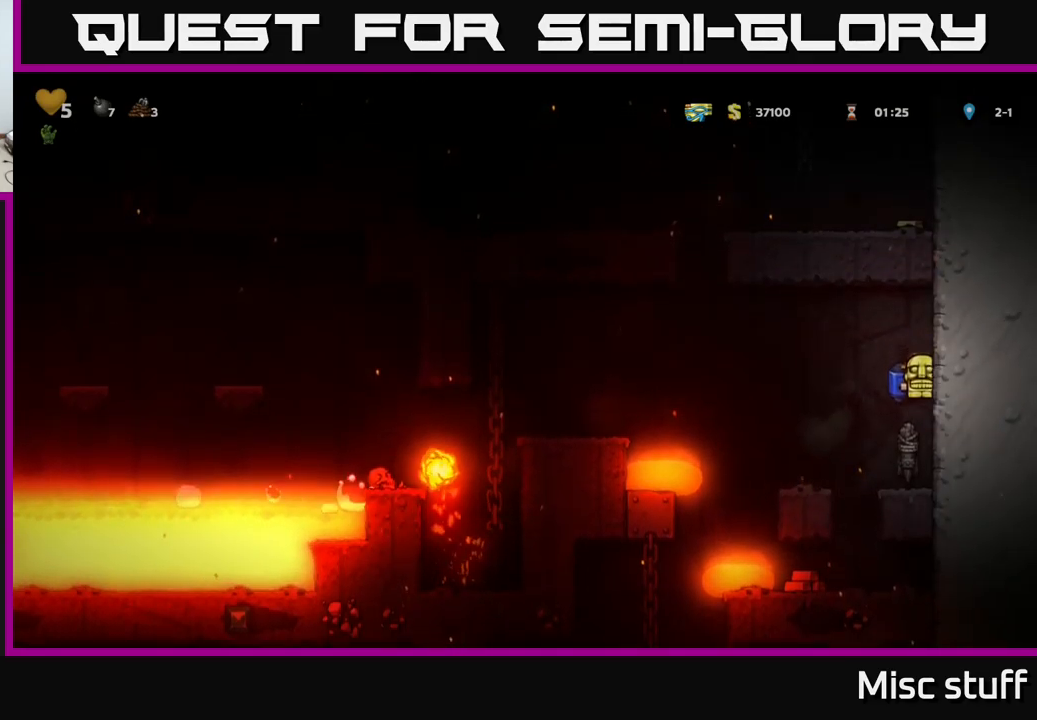
{"buttons": [], "left_stick": "center", "events": []}
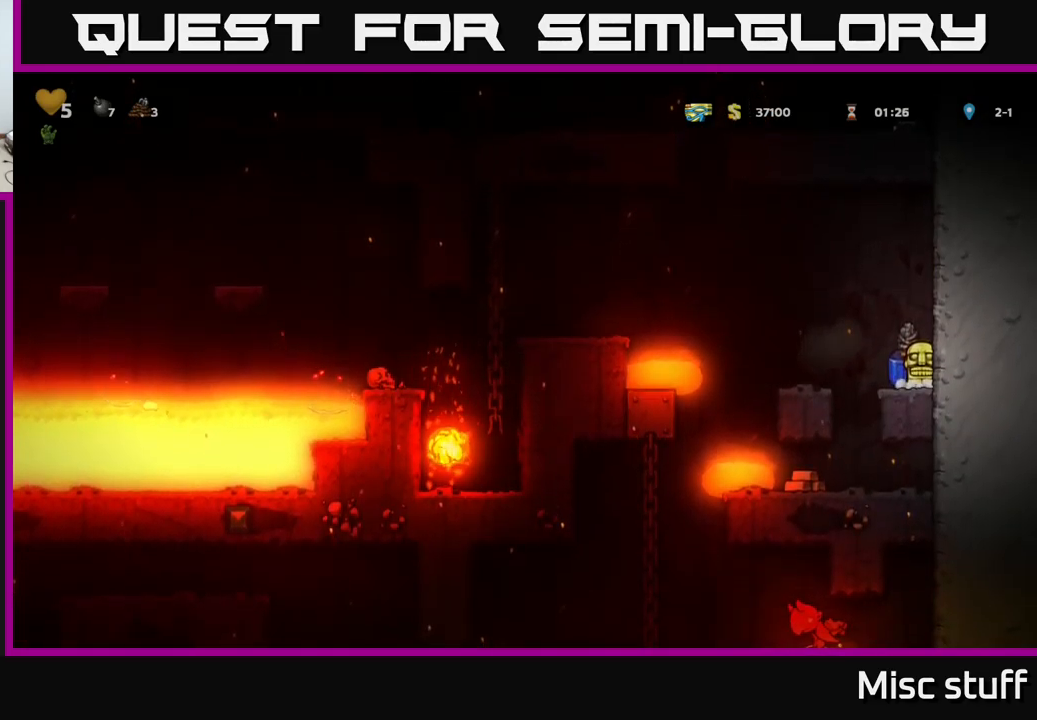
{"buttons": [], "left_stick": "center", "events": [[84, "DPAD_DOWN", "down"], [150, "X", "down"], [234, "X", "up"], [250, "DPAD_DOWN", "up"], [300, "DPAD_LEFT", "down"], [417, "DPAD_LEFT", "up"]]}
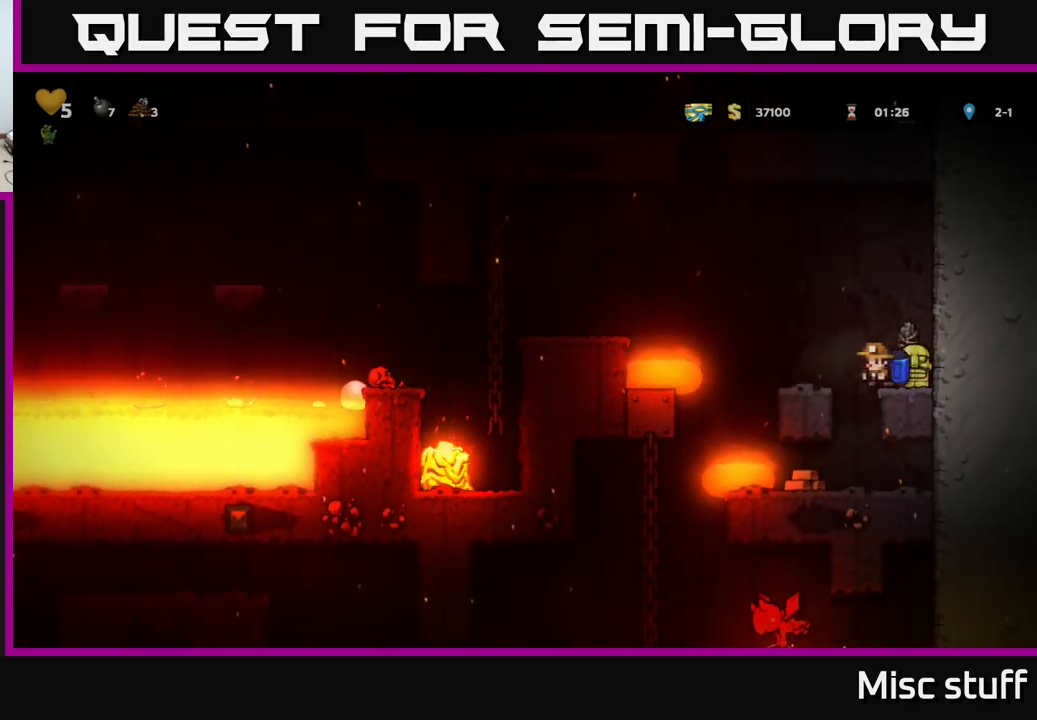
{"buttons": [], "left_stick": "center", "events": []}
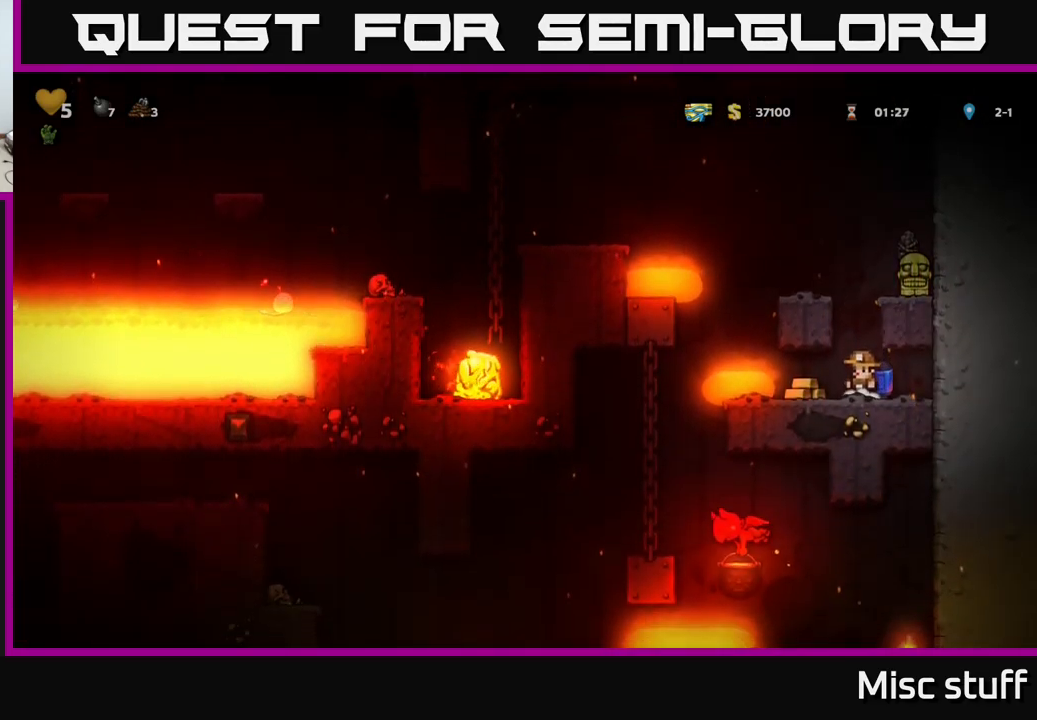
{"buttons": [], "left_stick": "center", "events": [[17, "DPAD_LEFT", "down"], [34, "X", "down"], [150, "X", "up"], [167, "DPAD_LEFT", "up"], [217, "DPAD_RIGHT", "down"], [384, "DPAD_RIGHT", "up"]]}
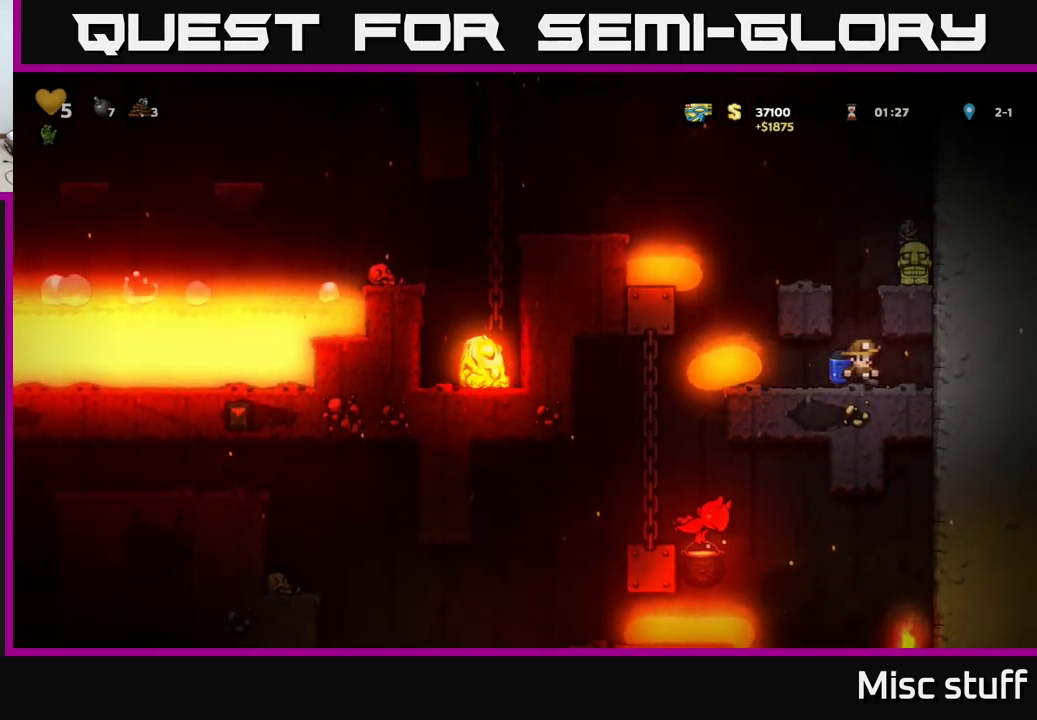
{"buttons": [], "left_stick": "center", "events": []}
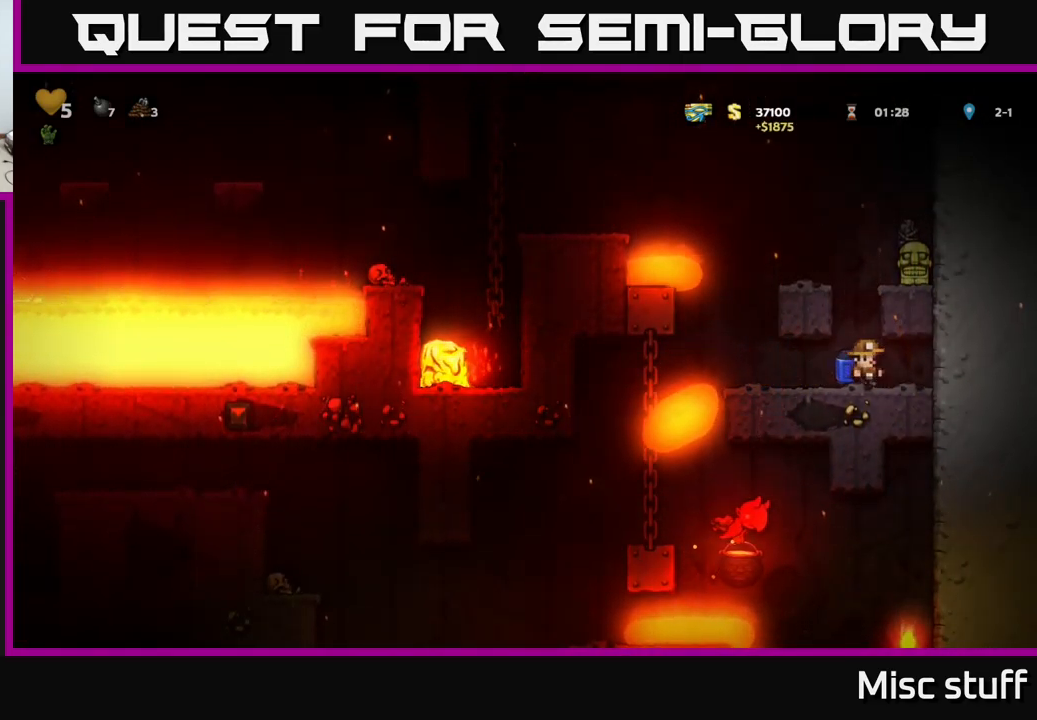
{"buttons": [], "left_stick": "center", "events": []}
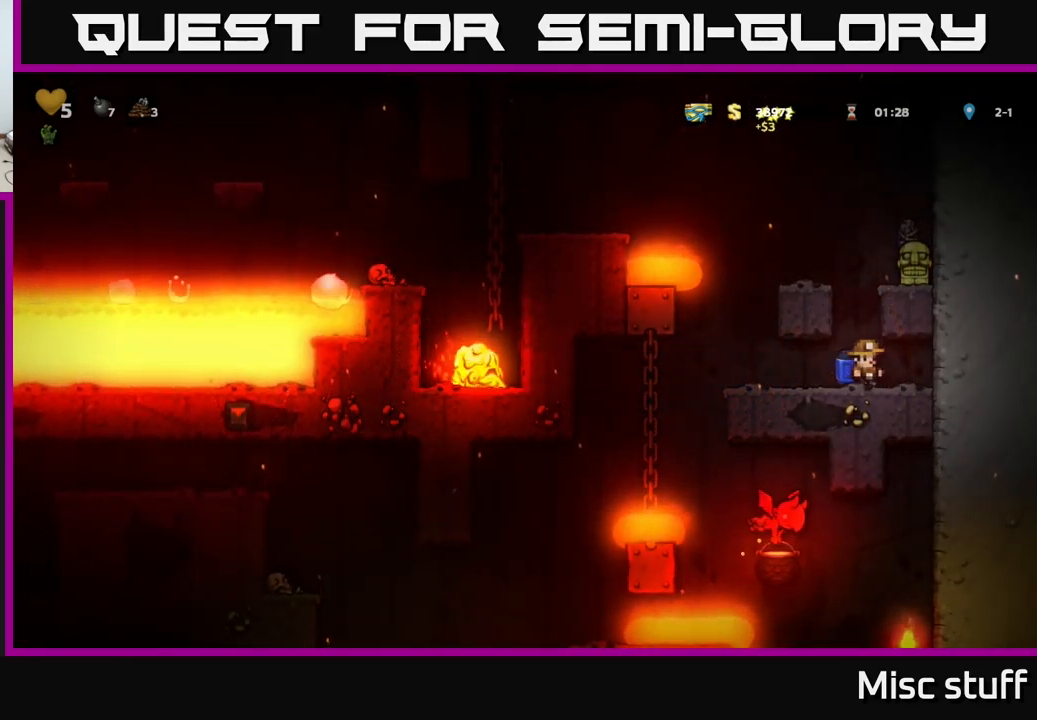
{"buttons": [], "left_stick": "center", "events": []}
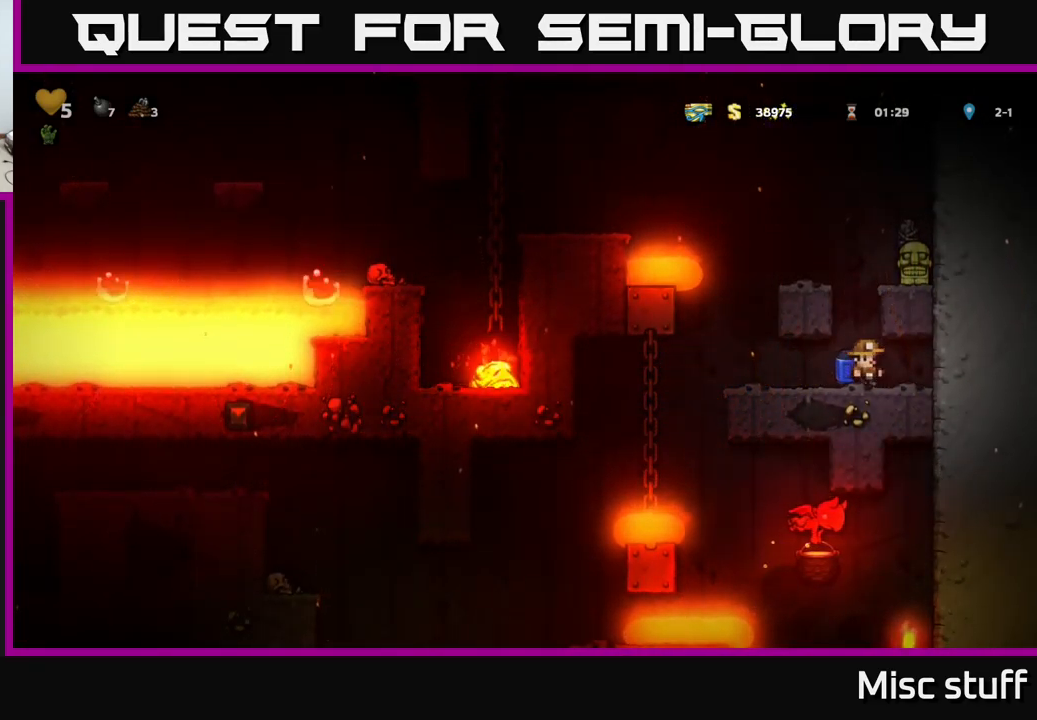
{"buttons": [], "left_stick": "center", "events": []}
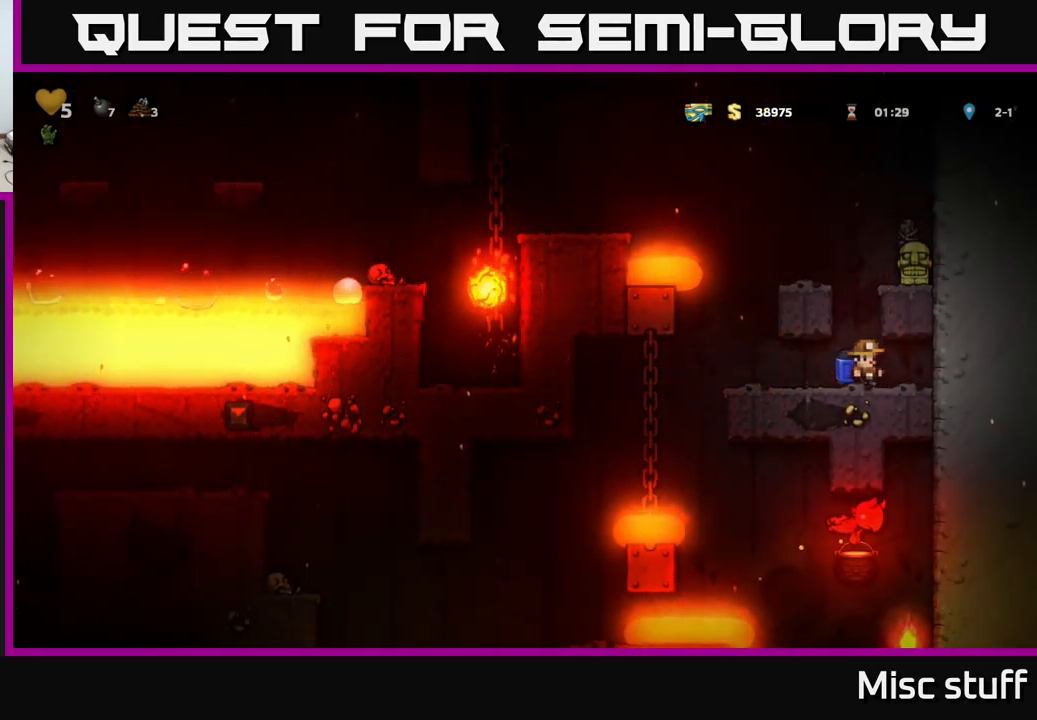
{"buttons": ["DPAD_RIGHT"], "left_stick": "center", "events": [[50, "A", "down"], [167, "A", "up"], [217, "A", "down"], [400, "A", "up"], [417, "DPAD_RIGHT", "down"]]}
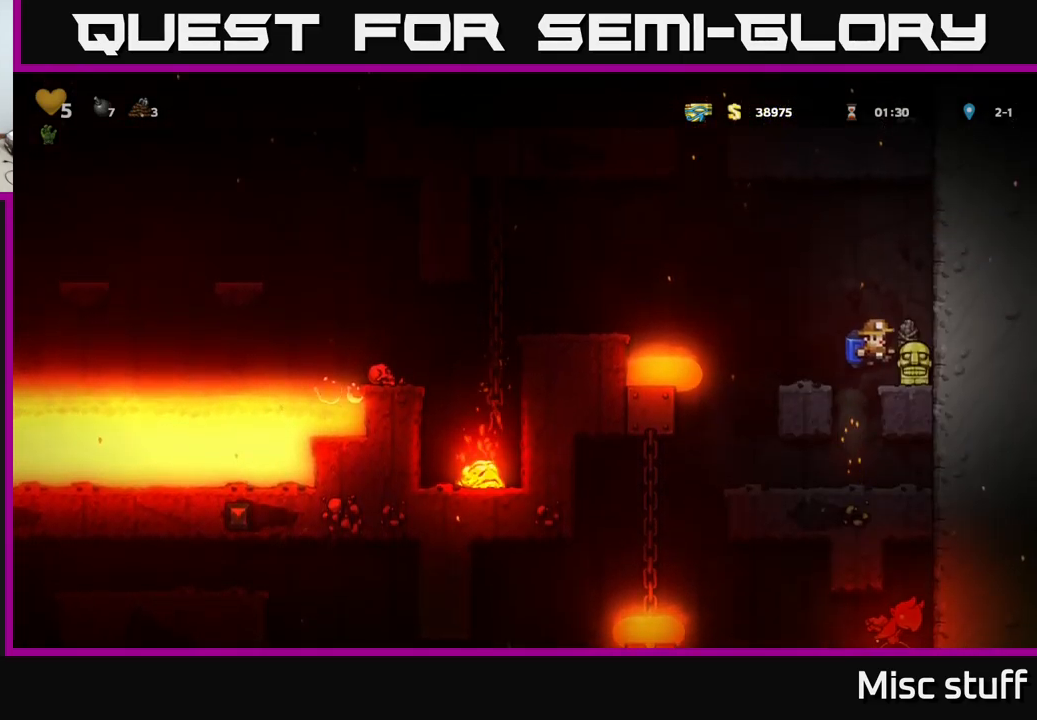
{"buttons": [], "left_stick": "center", "events": [[50, "DPAD_RIGHT", "up"]]}
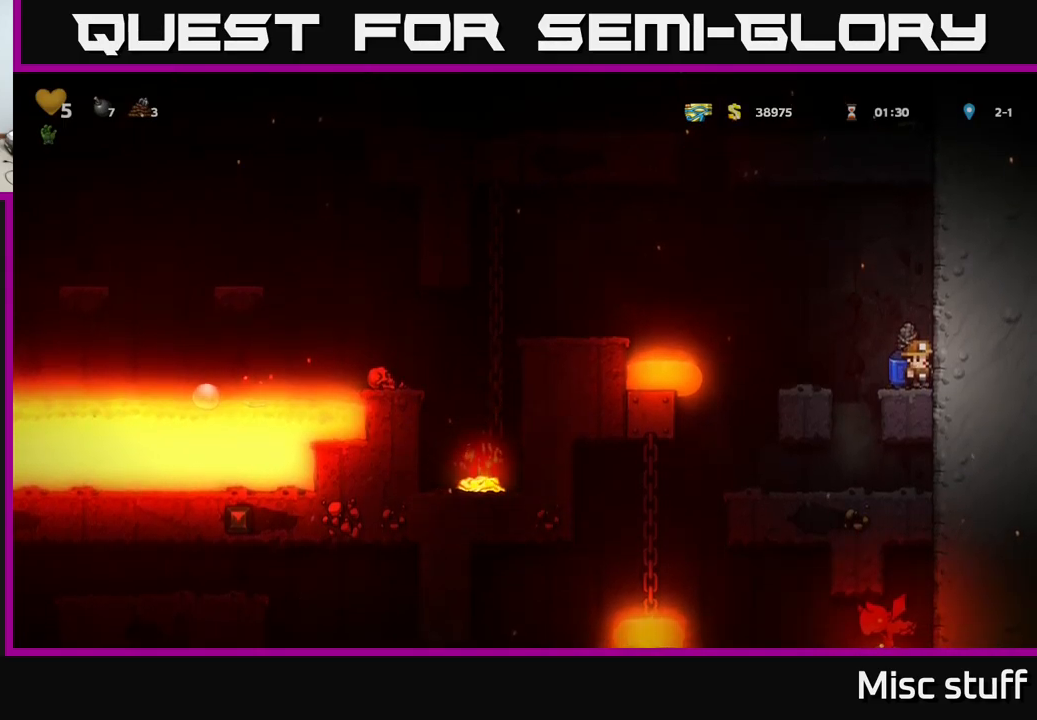
{"buttons": [], "left_stick": "center", "events": []}
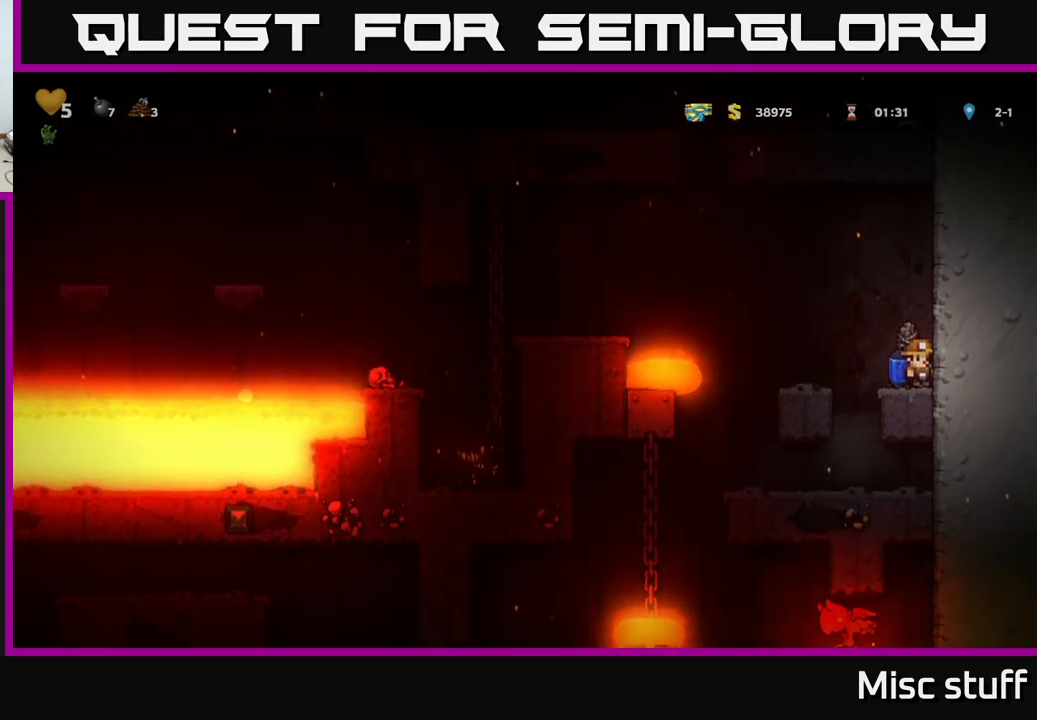
{"buttons": [], "left_stick": "center", "events": []}
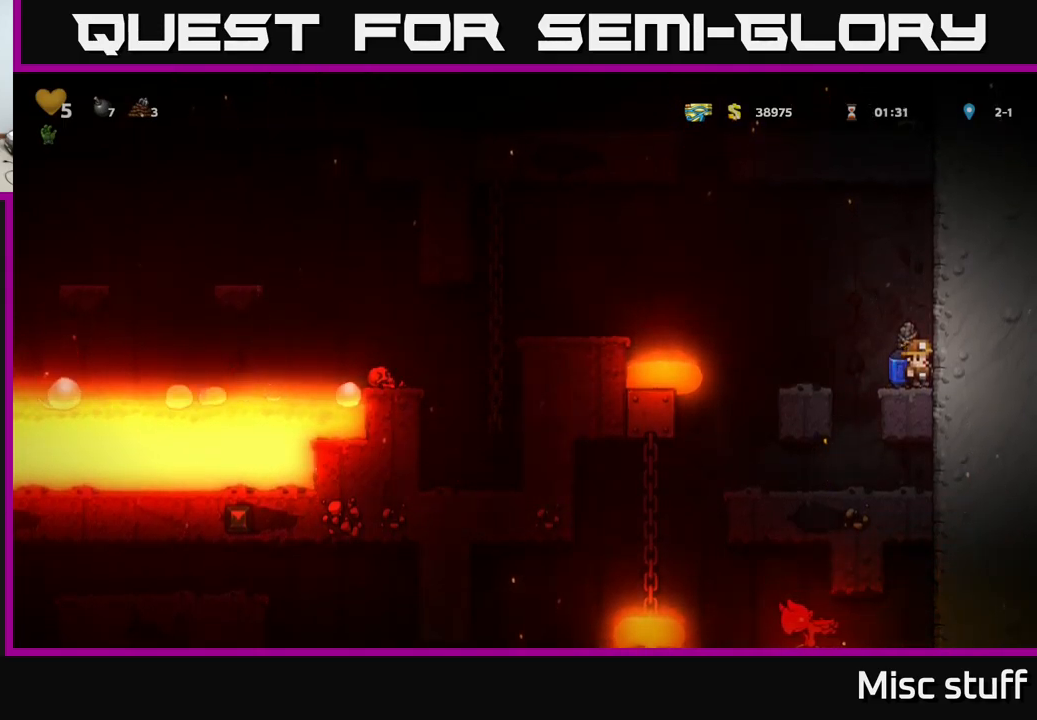
{"buttons": [], "left_stick": "center", "events": [[50, "DPAD_LEFT", "down"], [67, "A", "down"], [233, "A", "up"], [283, "DPAD_LEFT", "up"]]}
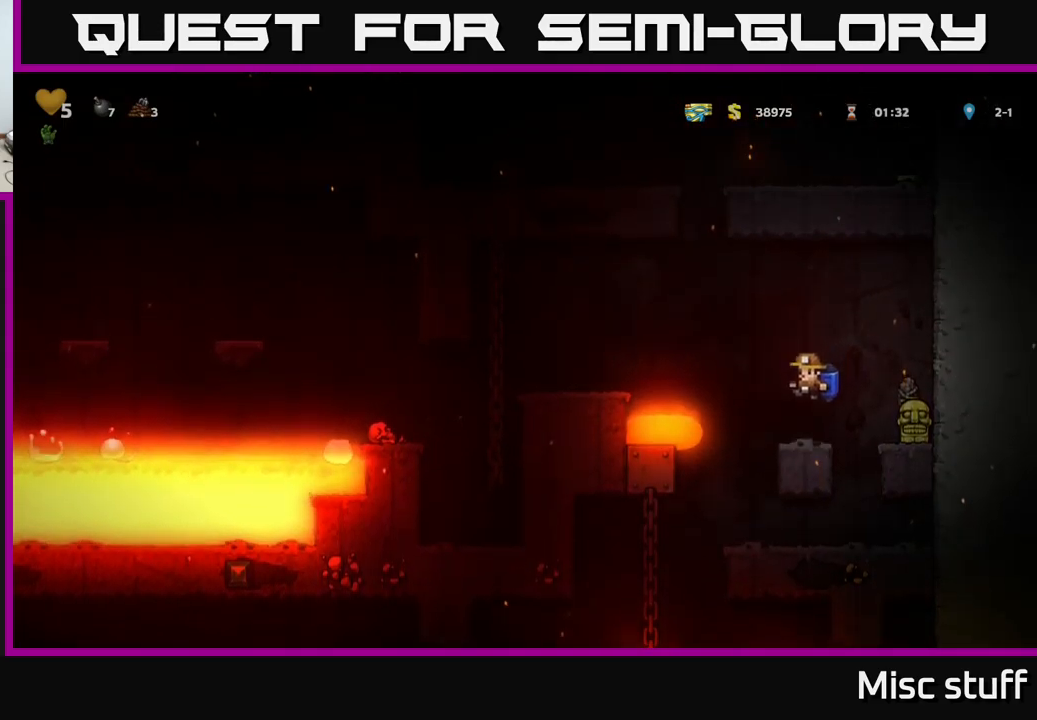
{"buttons": [], "left_stick": "center", "events": [[200, "A", "down"], [267, "DPAD_LEFT", "down"], [283, "A", "up"], [383, "DPAD_LEFT", "up"], [400, "X", "down"], [500, "X", "up"]]}
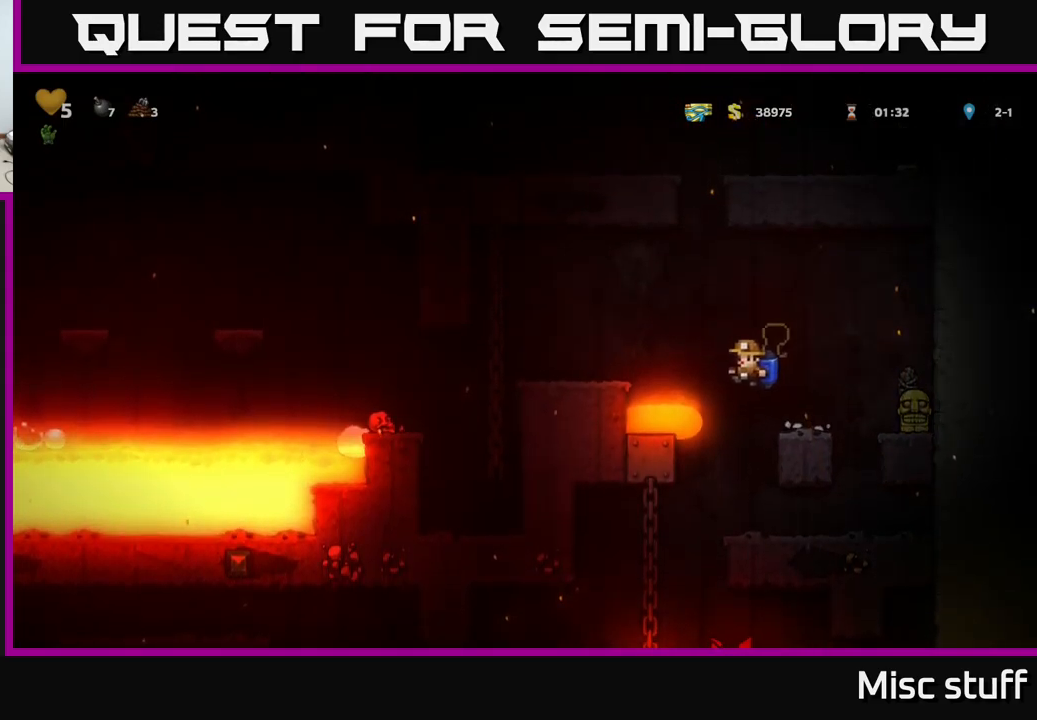
{"buttons": [], "left_stick": "center", "events": [[167, "DPAD_RIGHT", "down"], [300, "DPAD_RIGHT", "up"]]}
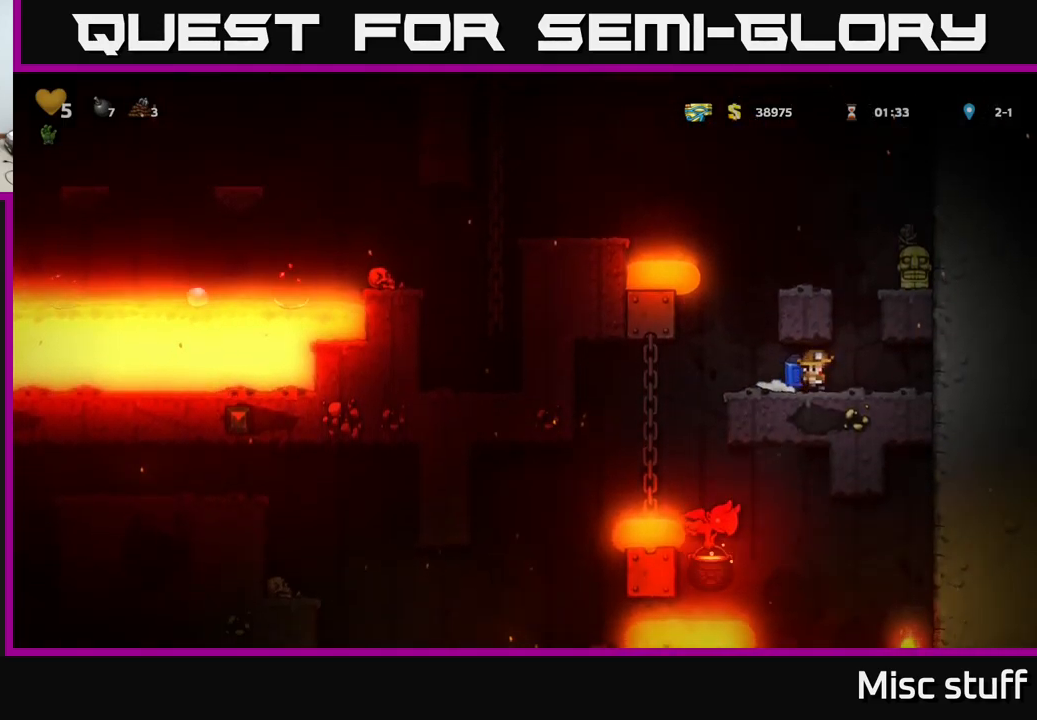
{"buttons": [], "left_stick": "center", "events": [[167, "DPAD_LEFT", "down"], [300, "DPAD_LEFT", "up"]]}
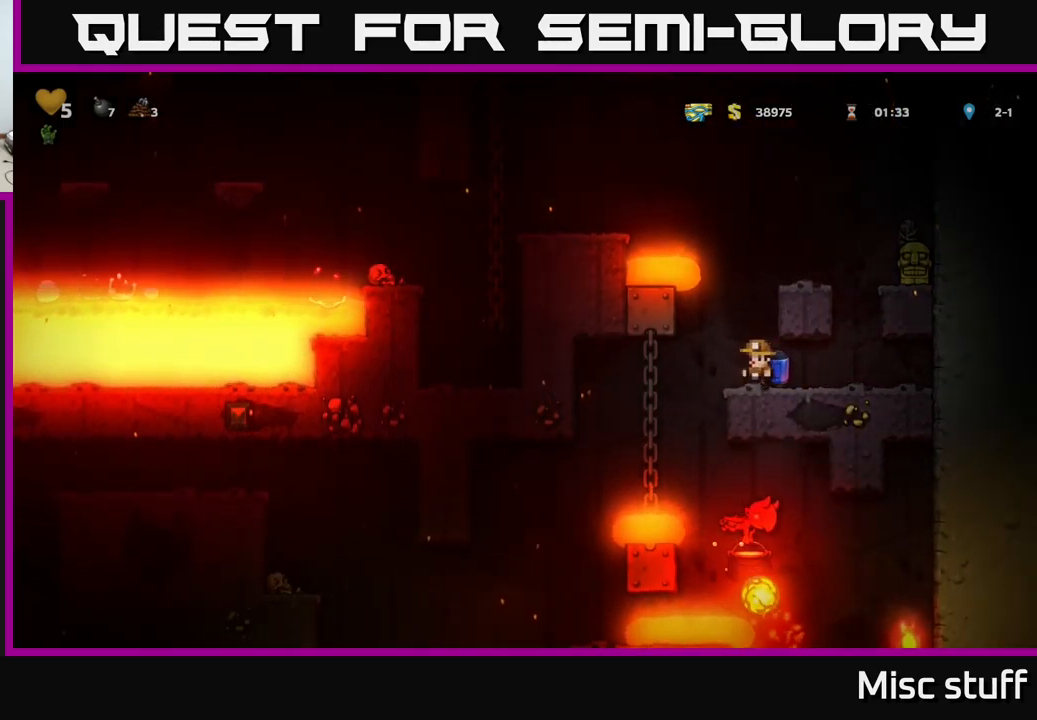
{"buttons": ["DPAD_DOWN", "DPAD_RIGHT"], "left_stick": "center", "events": [[50, "A", "down"], [167, "A", "up"], [250, "A", "down"], [300, "DPAD_LEFT", "down"], [300, "X", "down"], [333, "A", "up"], [333, "DPAD_LEFT", "up"], [383, "X", "up"], [467, "DPAD_DOWN", "down"], [483, "DPAD_RIGHT", "down"]]}